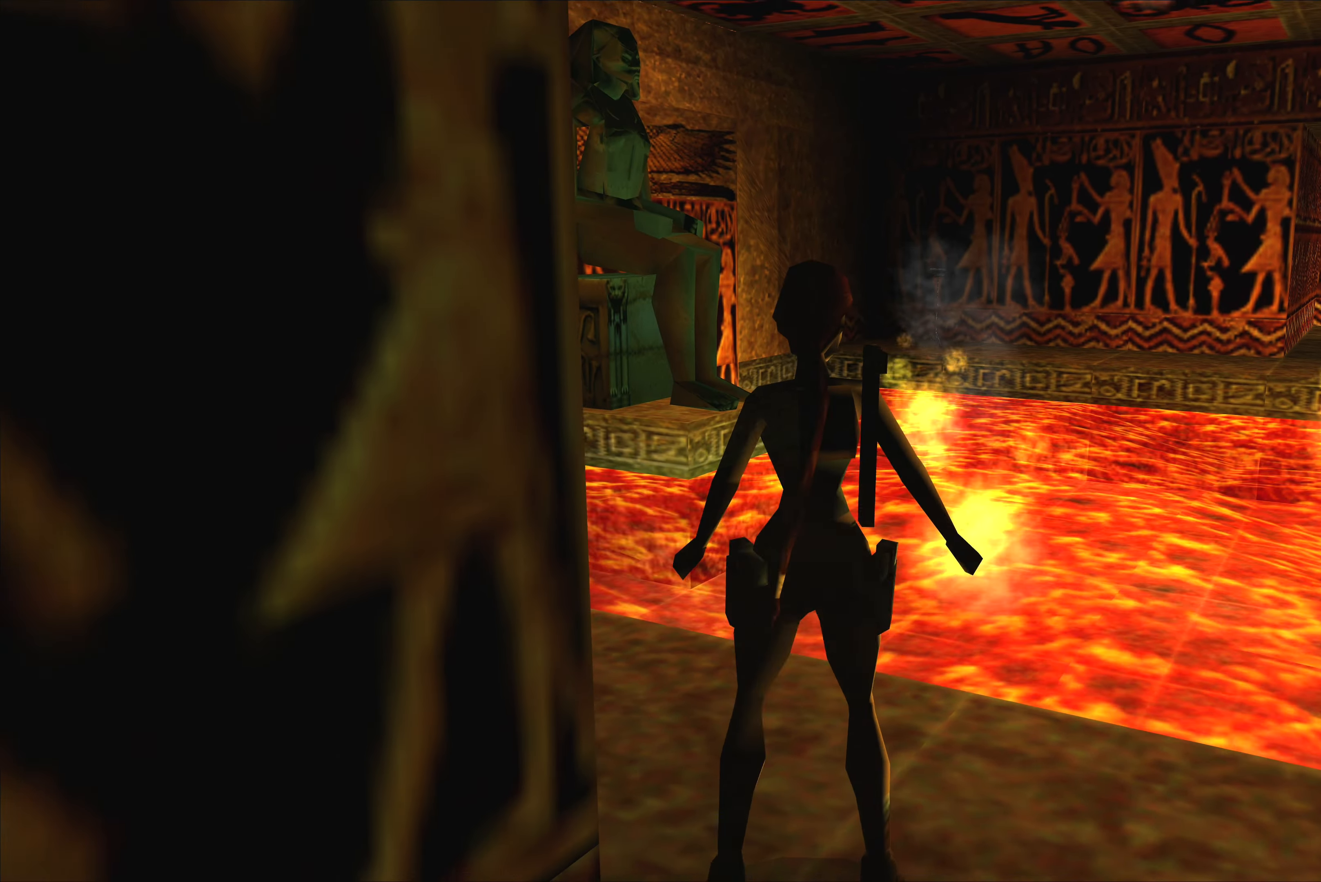
Gameplay with a controller (PlayStation layout); each line is a JSON object with the inputs held at the frame after it (dt_ms = milliseconds from this image to that frame). "events" lists button and stick changes between this image and that frame as [ms after this image, input, new state], when the widget could be followed in between. Not read: L1 L2 L3 R2 R3.
{"dt_ms": 500, "buttons": [], "left_stick": "center", "right_stick": "center", "events": [[483, "left_stick", "center"]]}
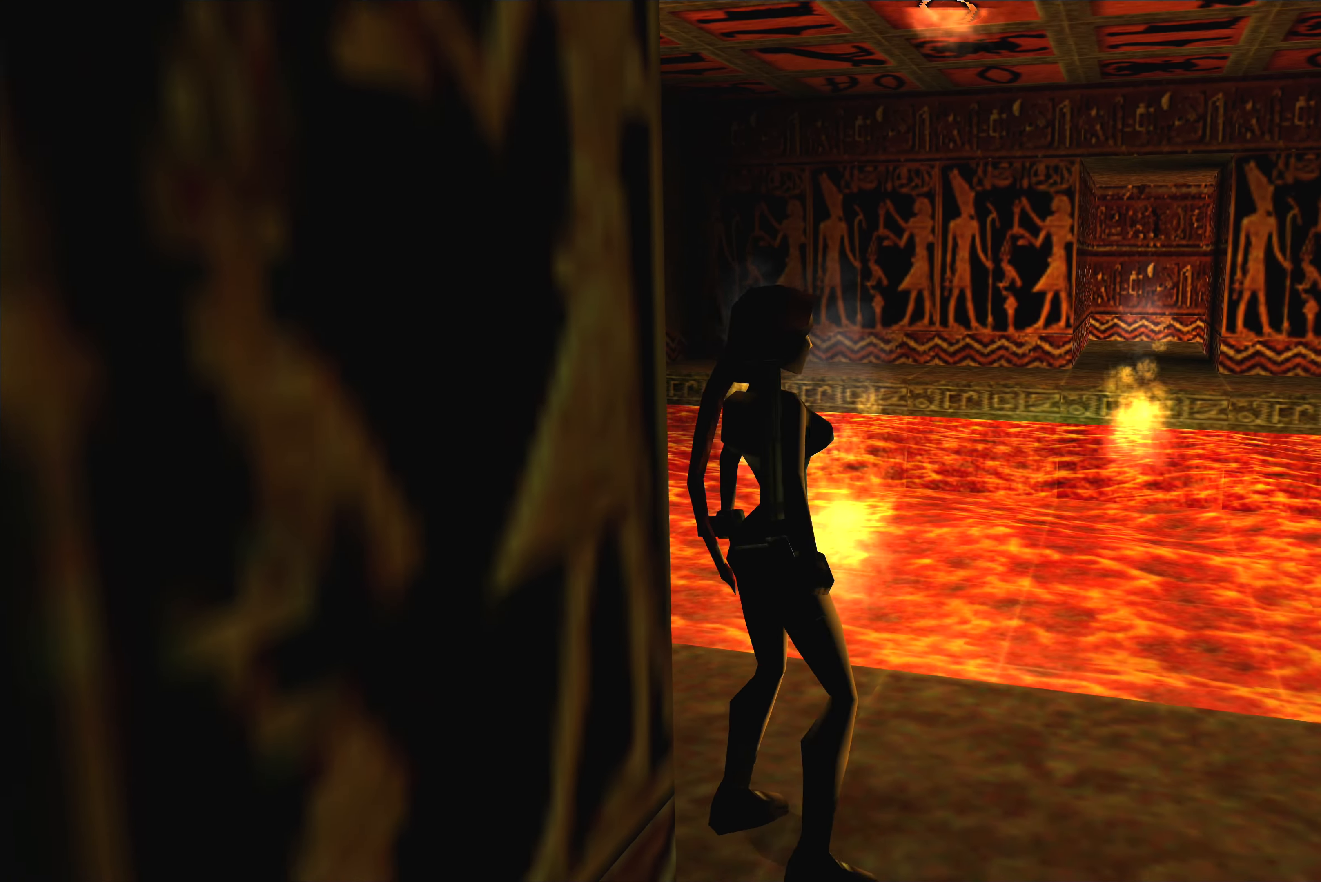
{"dt_ms": 500, "buttons": [], "left_stick": "up-right", "right_stick": "center", "events": [[417, "left_stick", "up-right"]]}
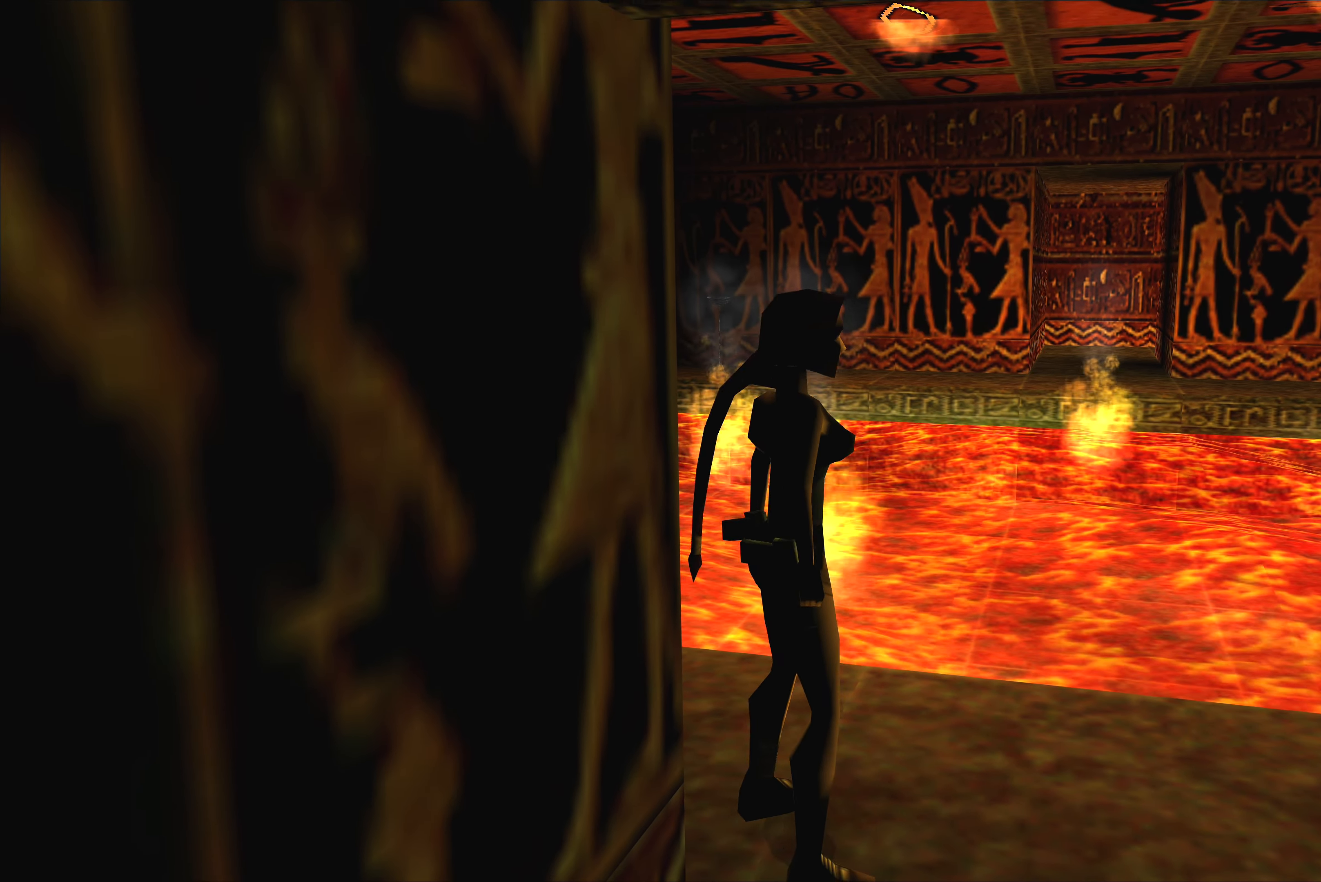
{"dt_ms": 500, "buttons": [], "left_stick": "center", "right_stick": "center", "events": [[133, "left_stick", "center"]]}
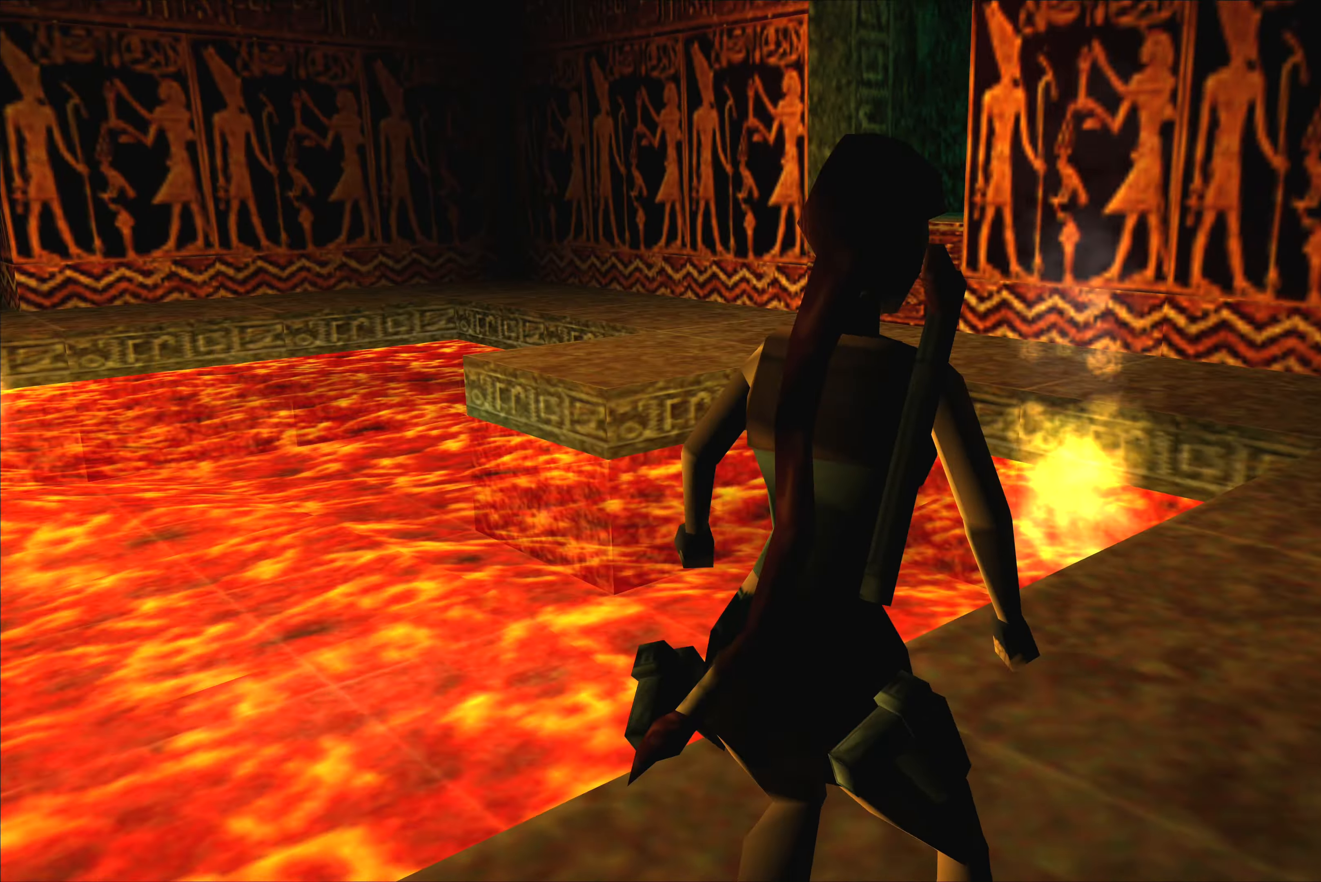
{"dt_ms": 500, "buttons": [], "left_stick": "center", "right_stick": "center", "events": []}
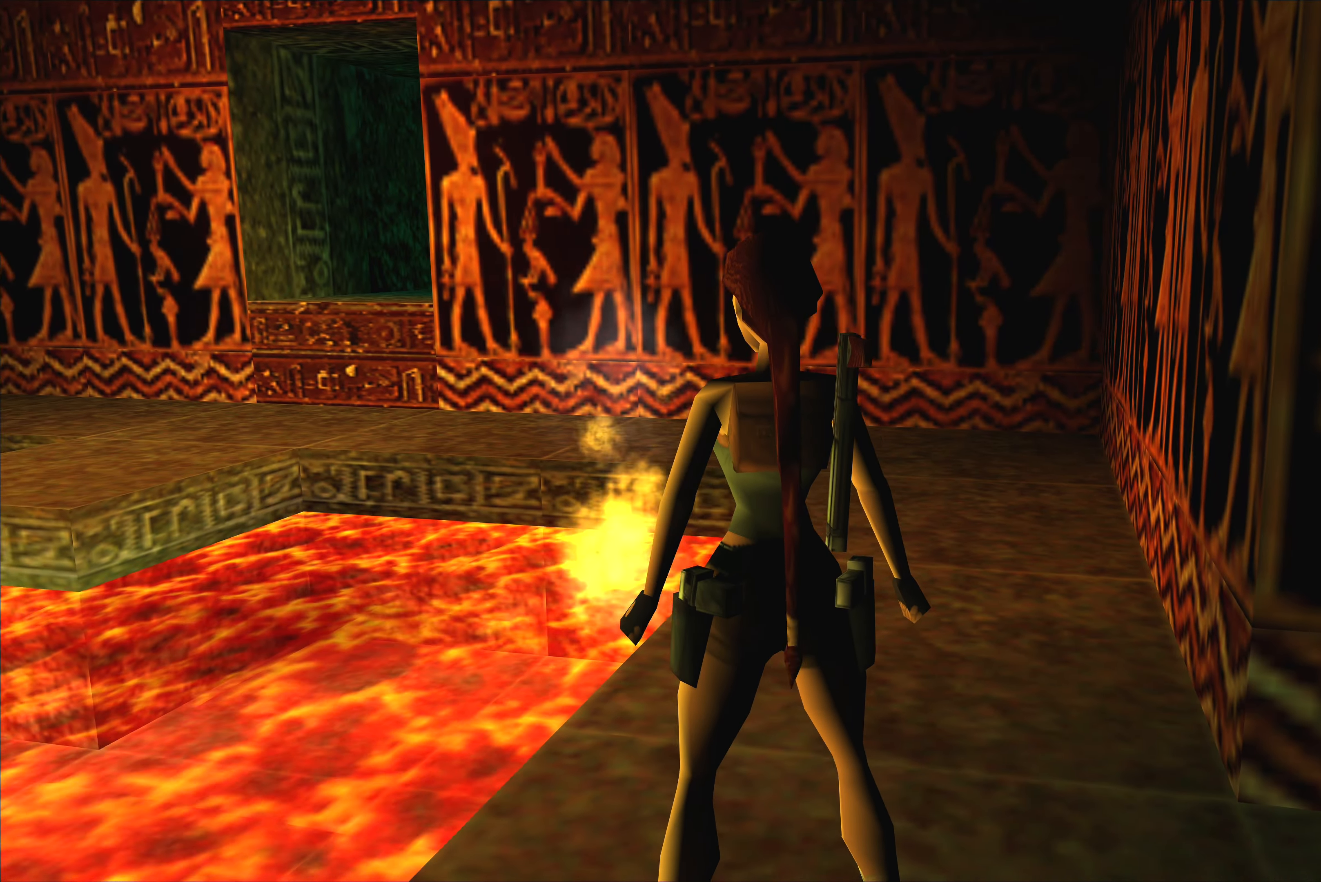
{"dt_ms": 500, "buttons": [], "left_stick": "center", "right_stick": "center", "events": []}
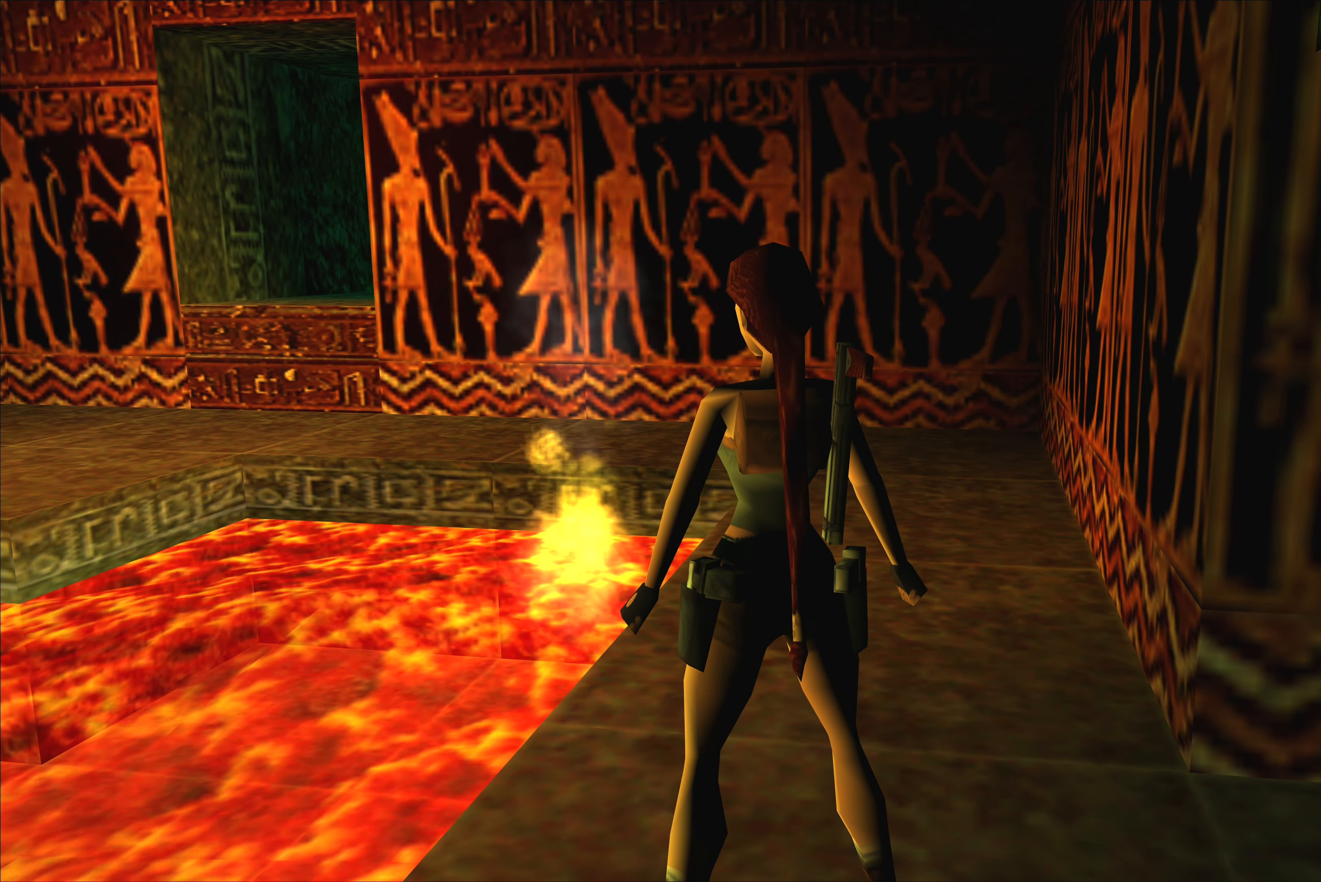
{"dt_ms": 500, "buttons": [], "left_stick": "right", "right_stick": "center", "events": [[333, "left_stick", "right"]]}
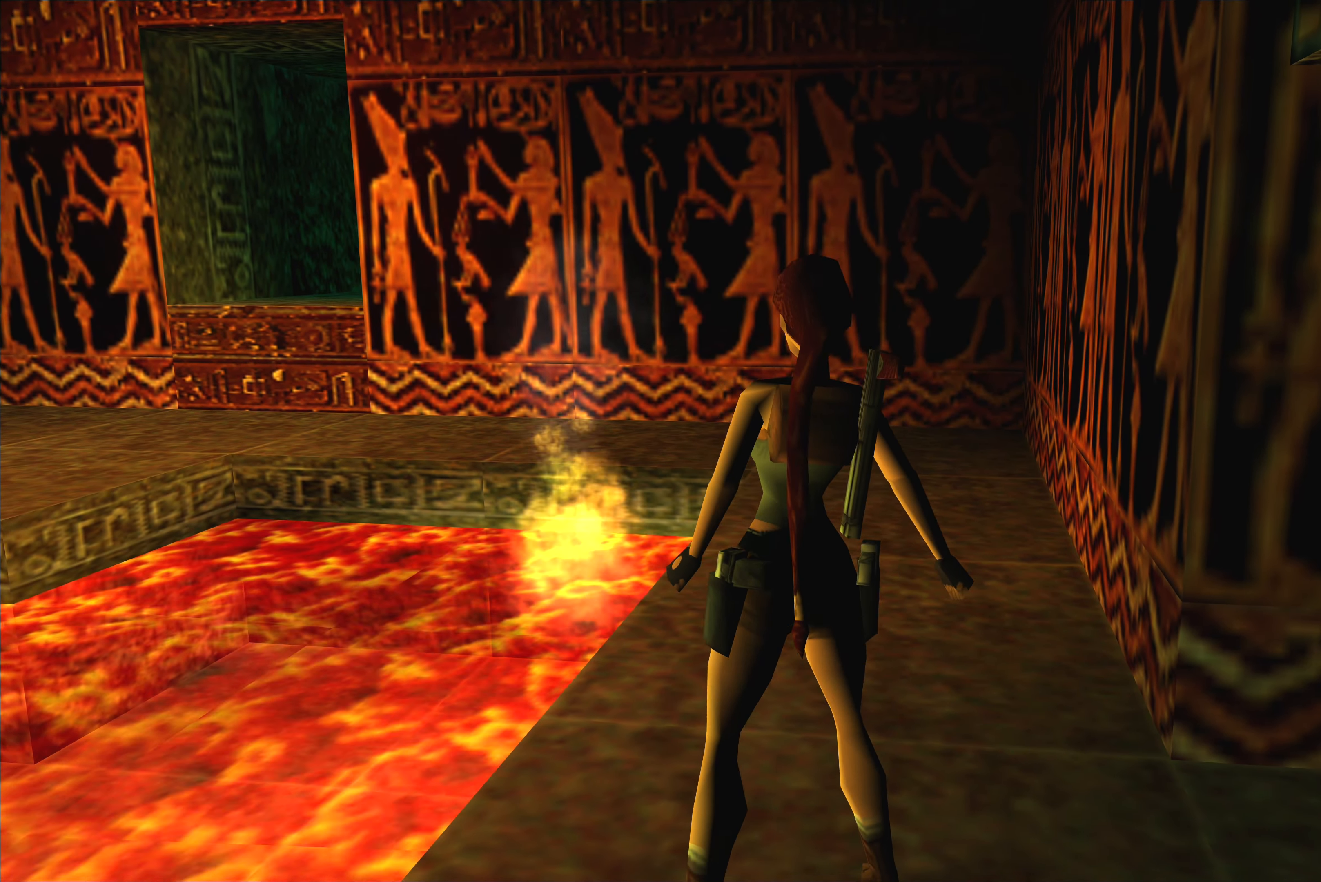
{"dt_ms": 500, "buttons": [], "left_stick": "center", "right_stick": "center", "events": [[250, "left_stick", "center"]]}
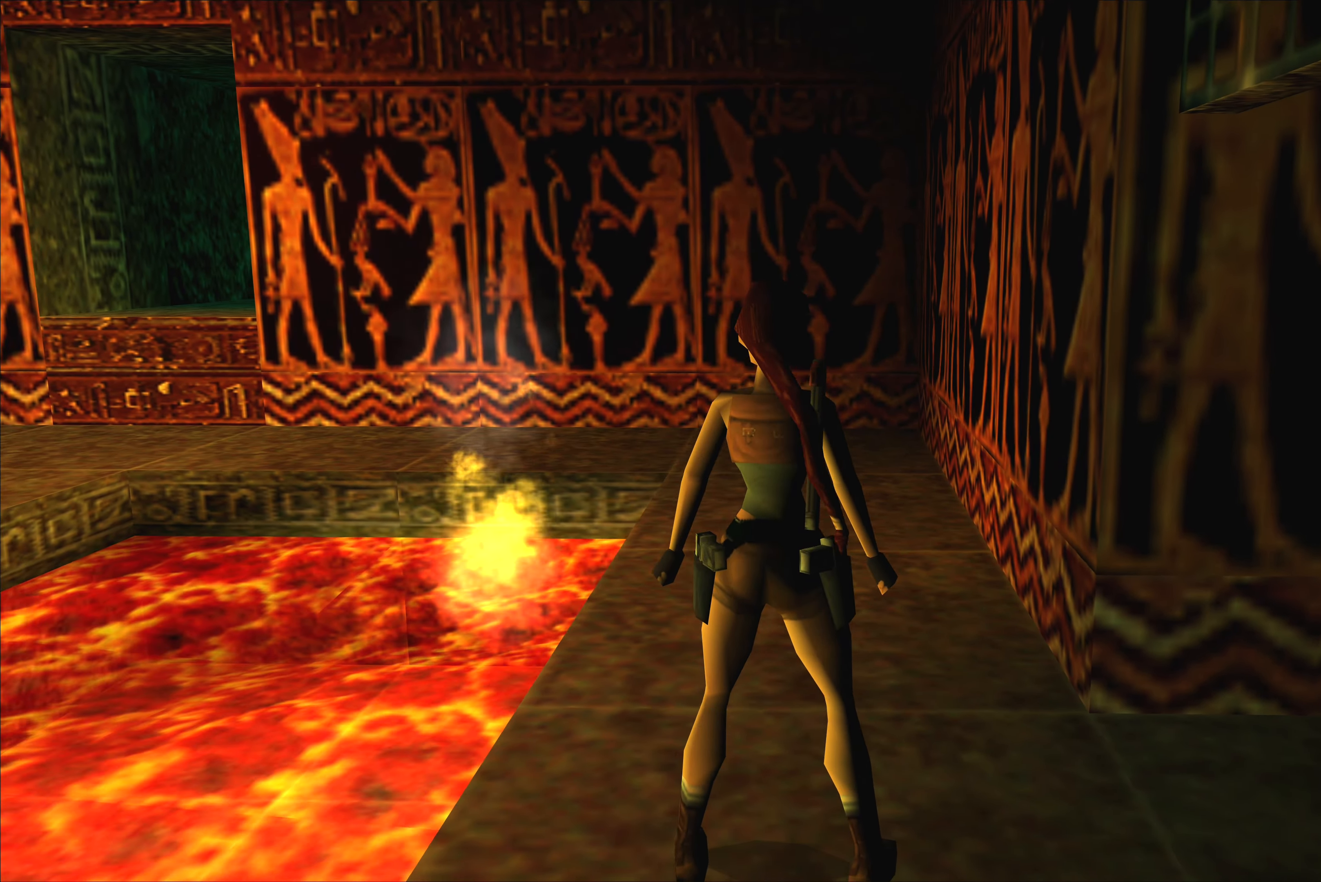
{"dt_ms": 500, "buttons": [], "left_stick": "up", "right_stick": "center", "events": [[150, "left_stick", "up"]]}
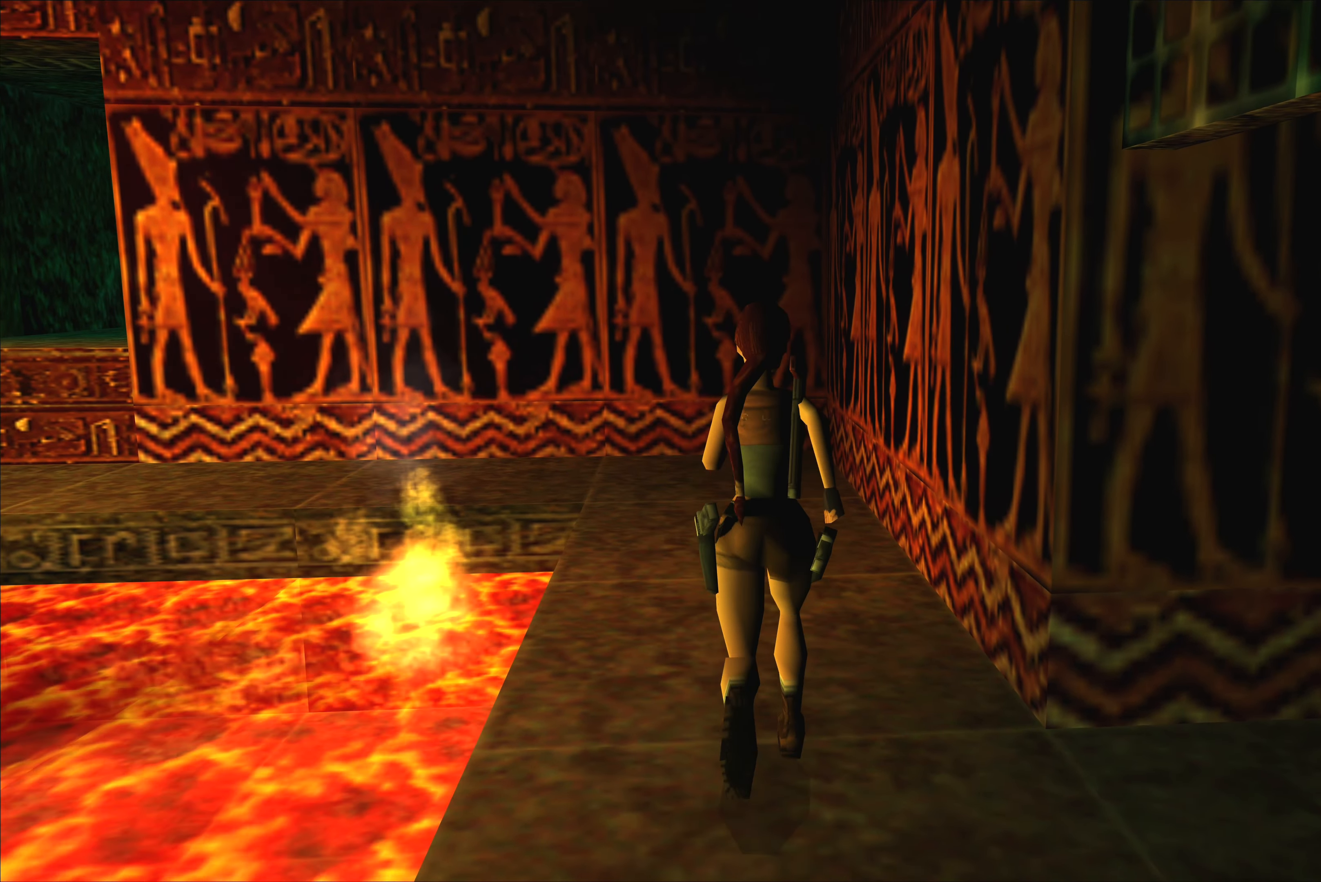
{"dt_ms": 500, "buttons": [], "left_stick": "up", "right_stick": "center", "events": []}
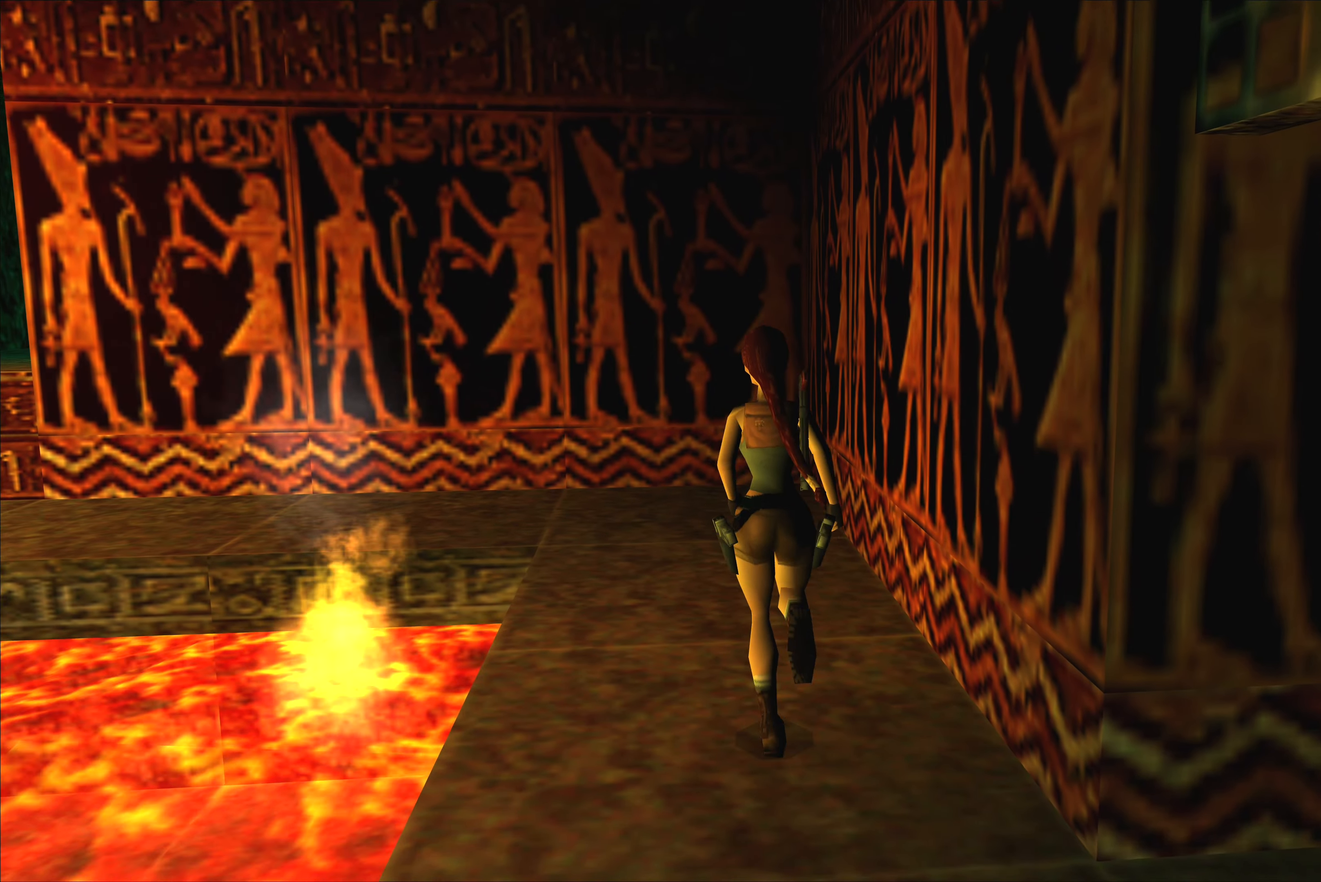
{"dt_ms": 500, "buttons": [], "left_stick": "up-left", "right_stick": "center", "events": [[417, "left_stick", "up-left"]]}
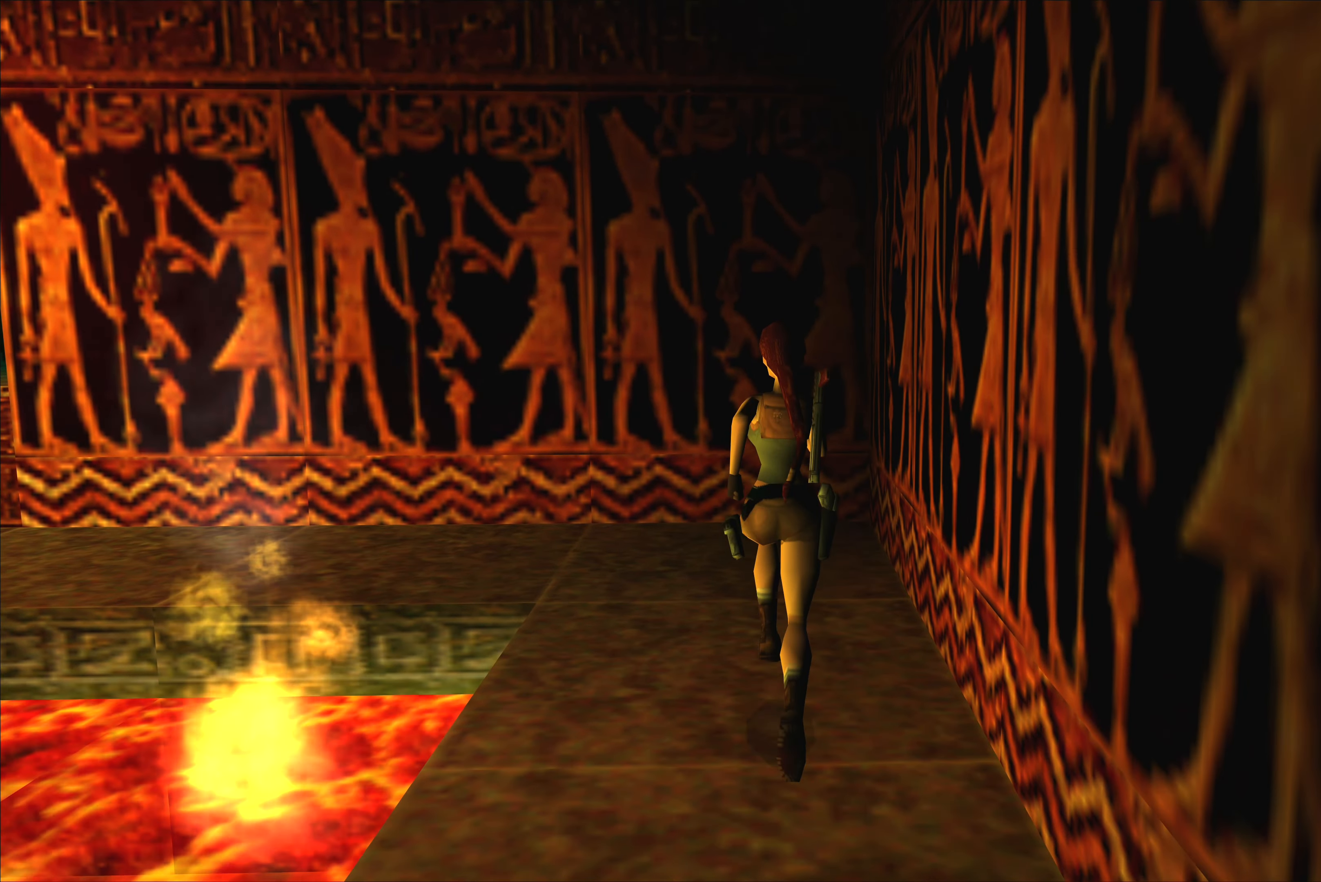
{"dt_ms": 500, "buttons": [], "left_stick": "up", "right_stick": "center", "events": [[367, "left_stick", "up"]]}
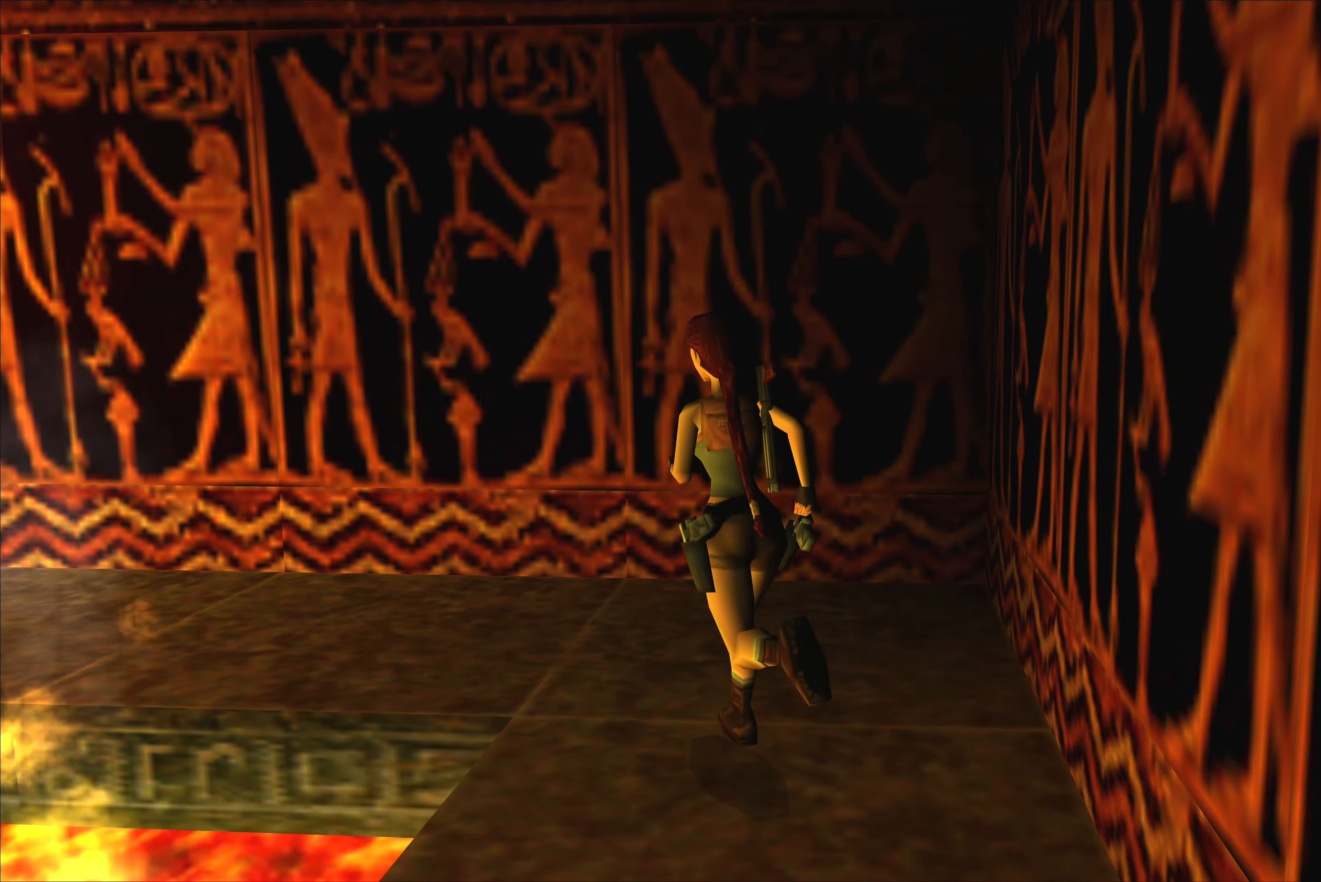
{"dt_ms": 500, "buttons": [], "left_stick": "up-left", "right_stick": "center", "events": [[67, "left_stick", "up-left"]]}
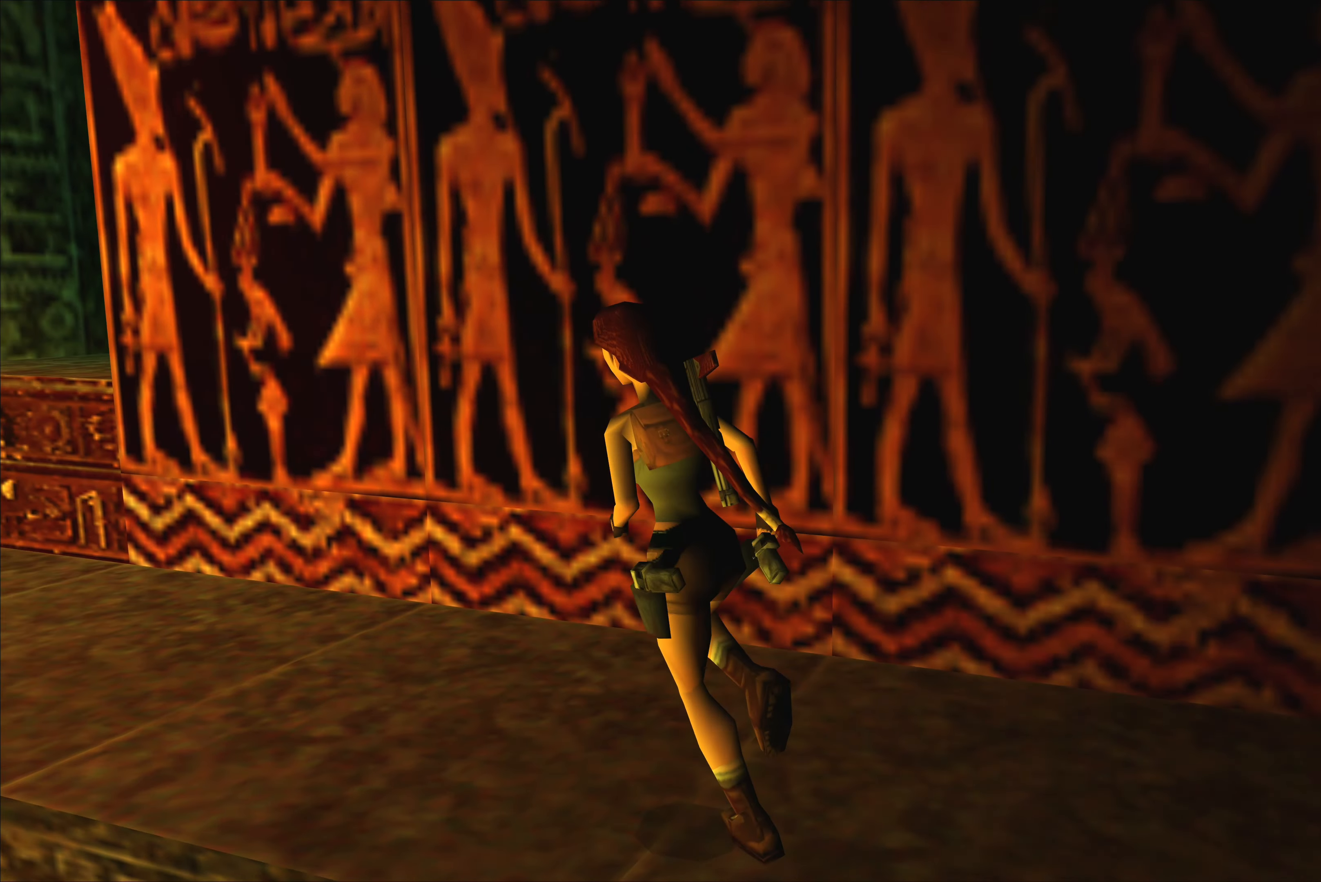
{"dt_ms": 500, "buttons": [], "left_stick": "up", "right_stick": "center", "events": [[117, "left_stick", "up"]]}
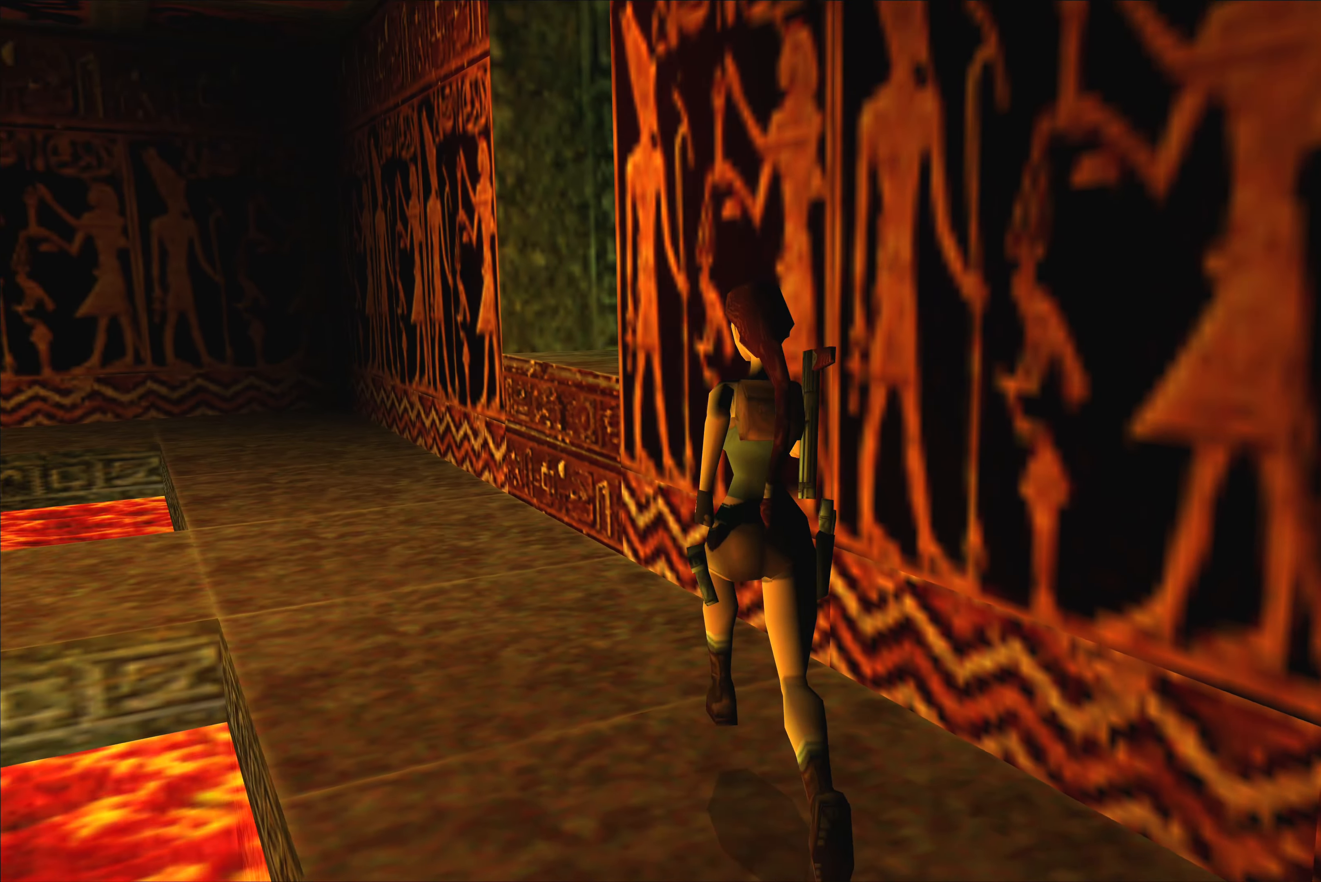
{"dt_ms": 500, "buttons": [], "left_stick": "up-right", "right_stick": "center", "events": [[450, "left_stick", "up-right"]]}
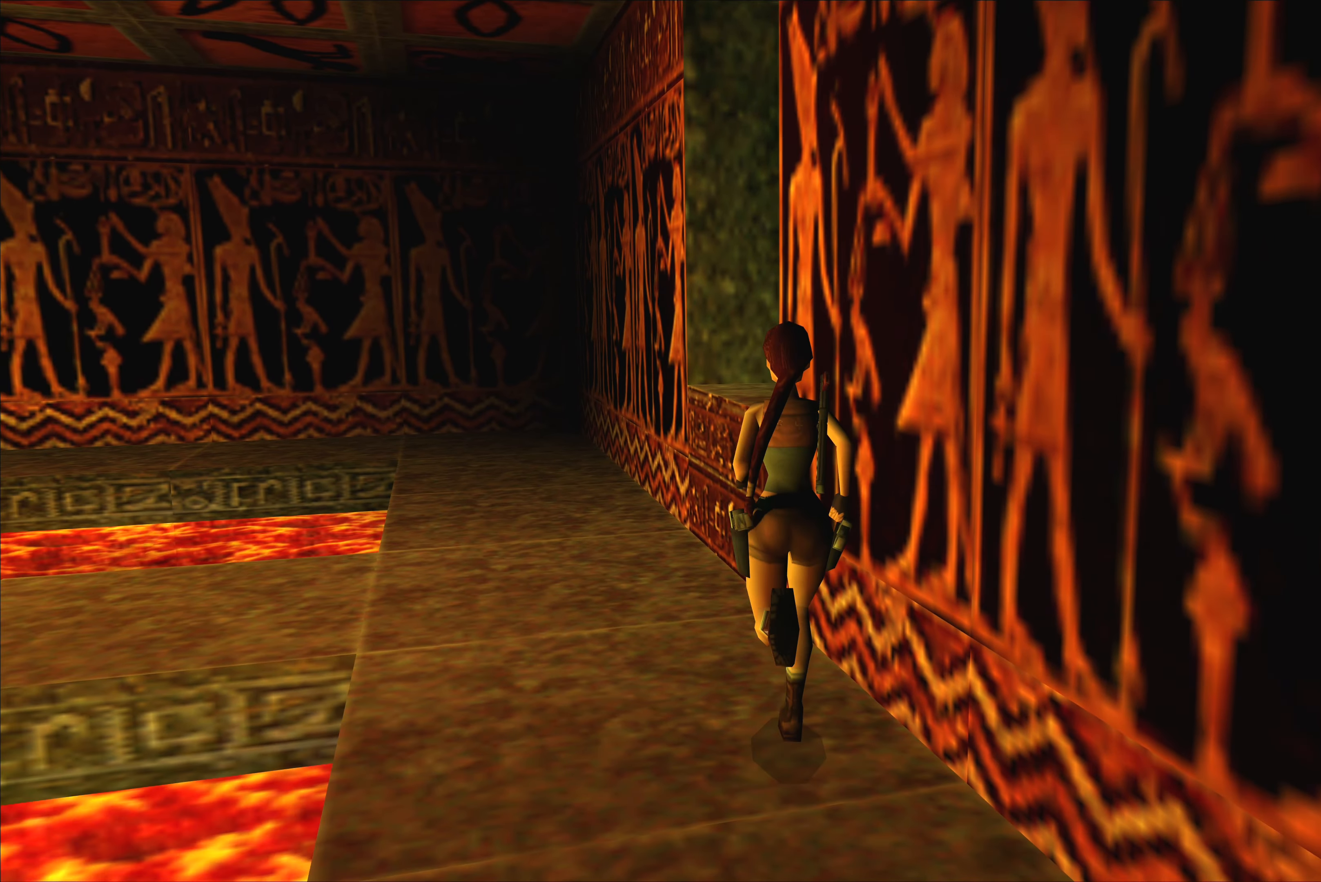
{"dt_ms": 500, "buttons": [], "left_stick": "up", "right_stick": "center", "events": [[300, "left_stick", "up"]]}
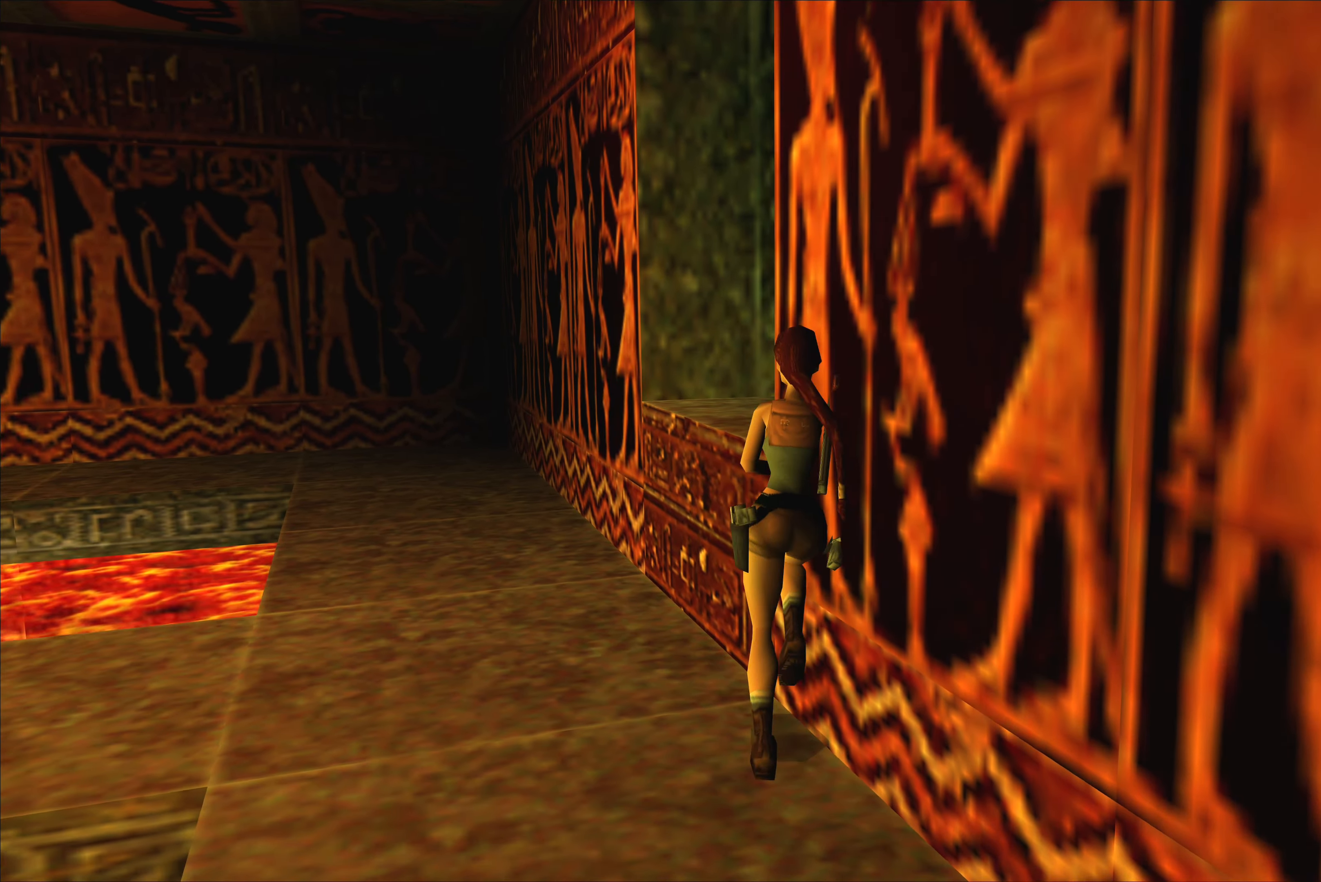
{"dt_ms": 500, "buttons": [], "left_stick": "right", "right_stick": "center", "events": [[17, "left_stick", "up-left"], [234, "left_stick", "up-right"], [350, "left_stick", "right"]]}
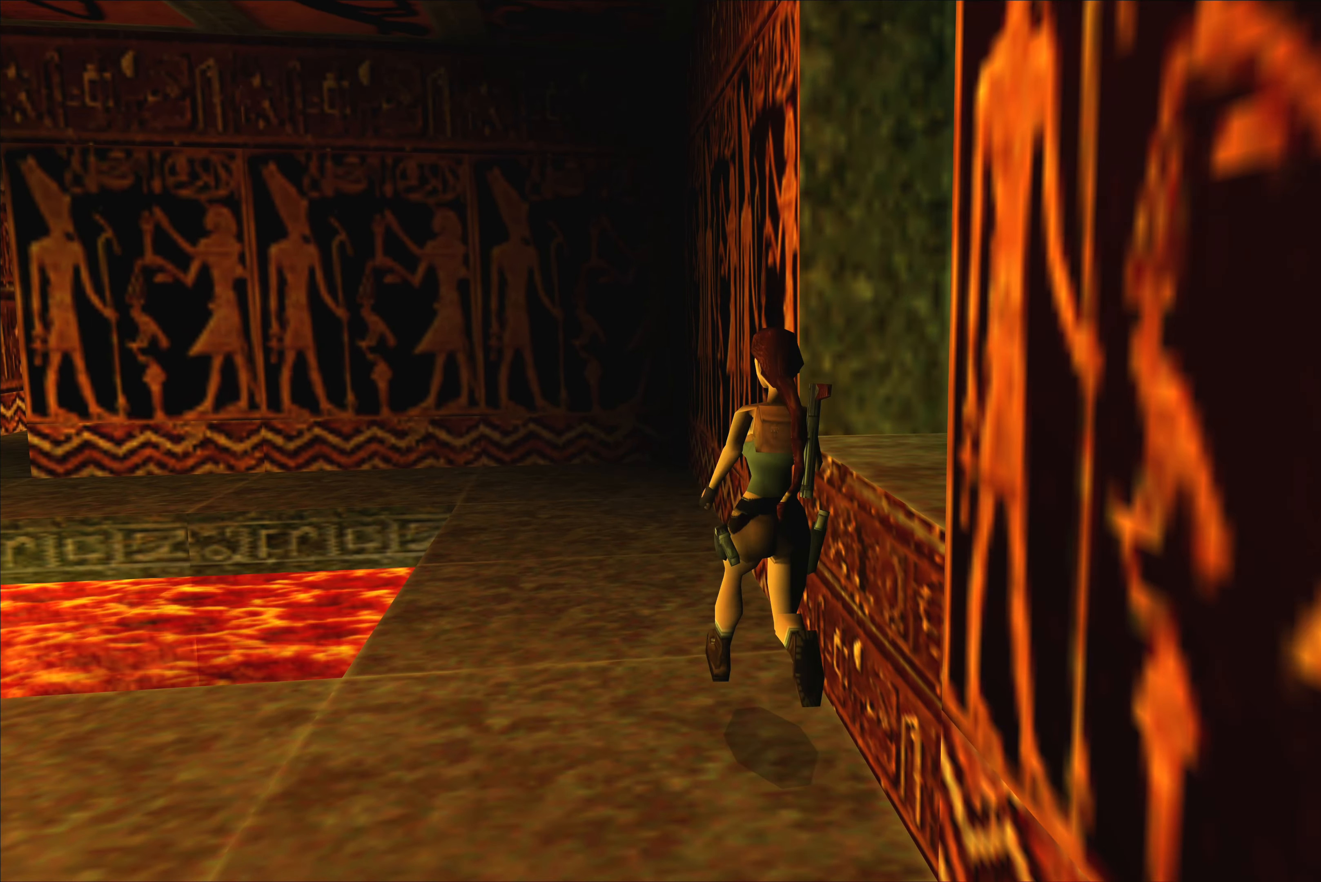
{"dt_ms": 500, "buttons": [], "left_stick": "right", "right_stick": "center", "events": []}
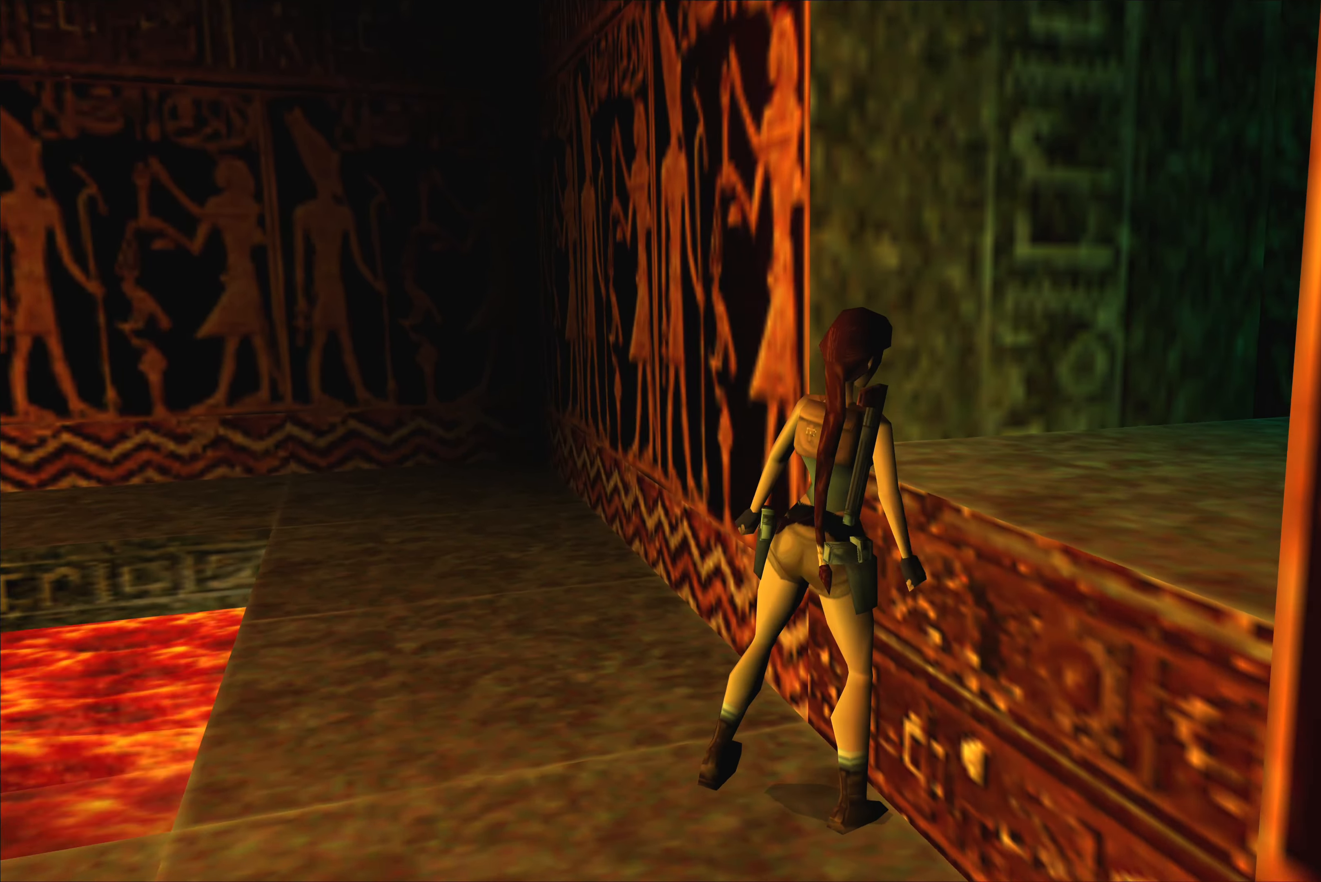
{"dt_ms": 500, "buttons": [], "left_stick": "center", "right_stick": "center", "events": [[117, "left_stick", "center"]]}
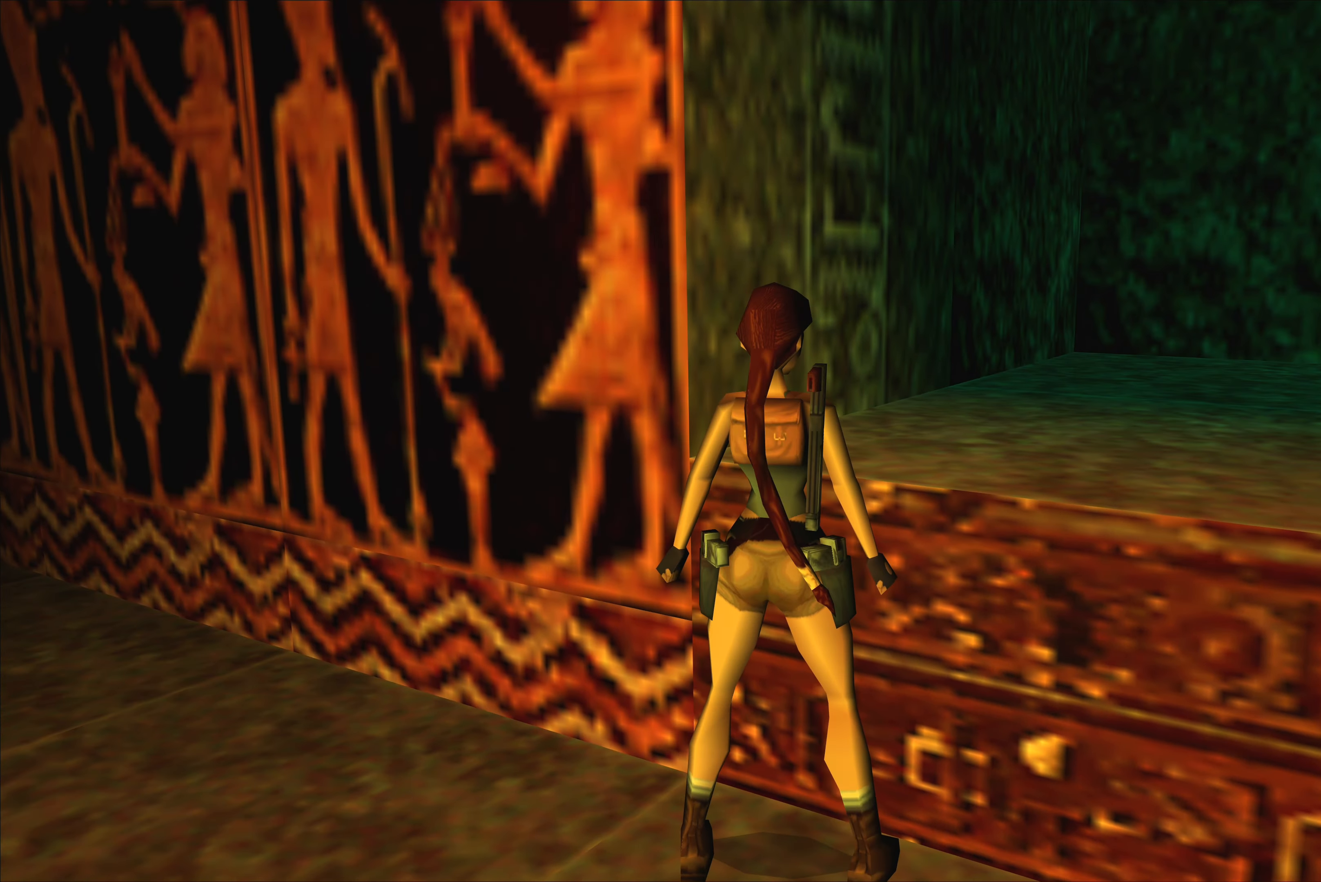
{"dt_ms": 1000, "buttons": [], "left_stick": "up", "right_stick": "center", "events": [[34, "left_stick", "up"], [184, "CROSS", "down"], [600, "CROSS", "up"]]}
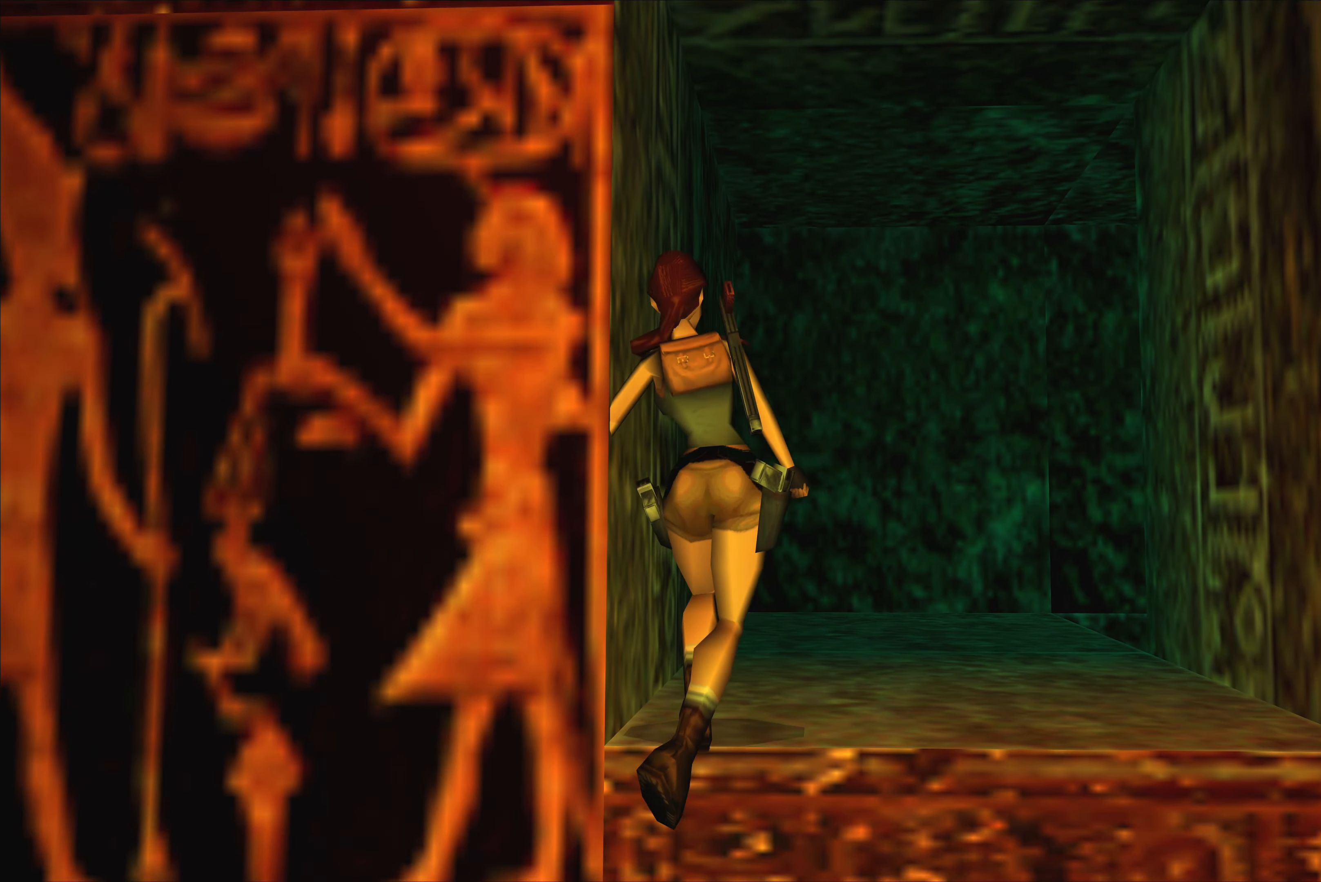
{"dt_ms": 500, "buttons": [], "left_stick": "up", "right_stick": "center", "events": []}
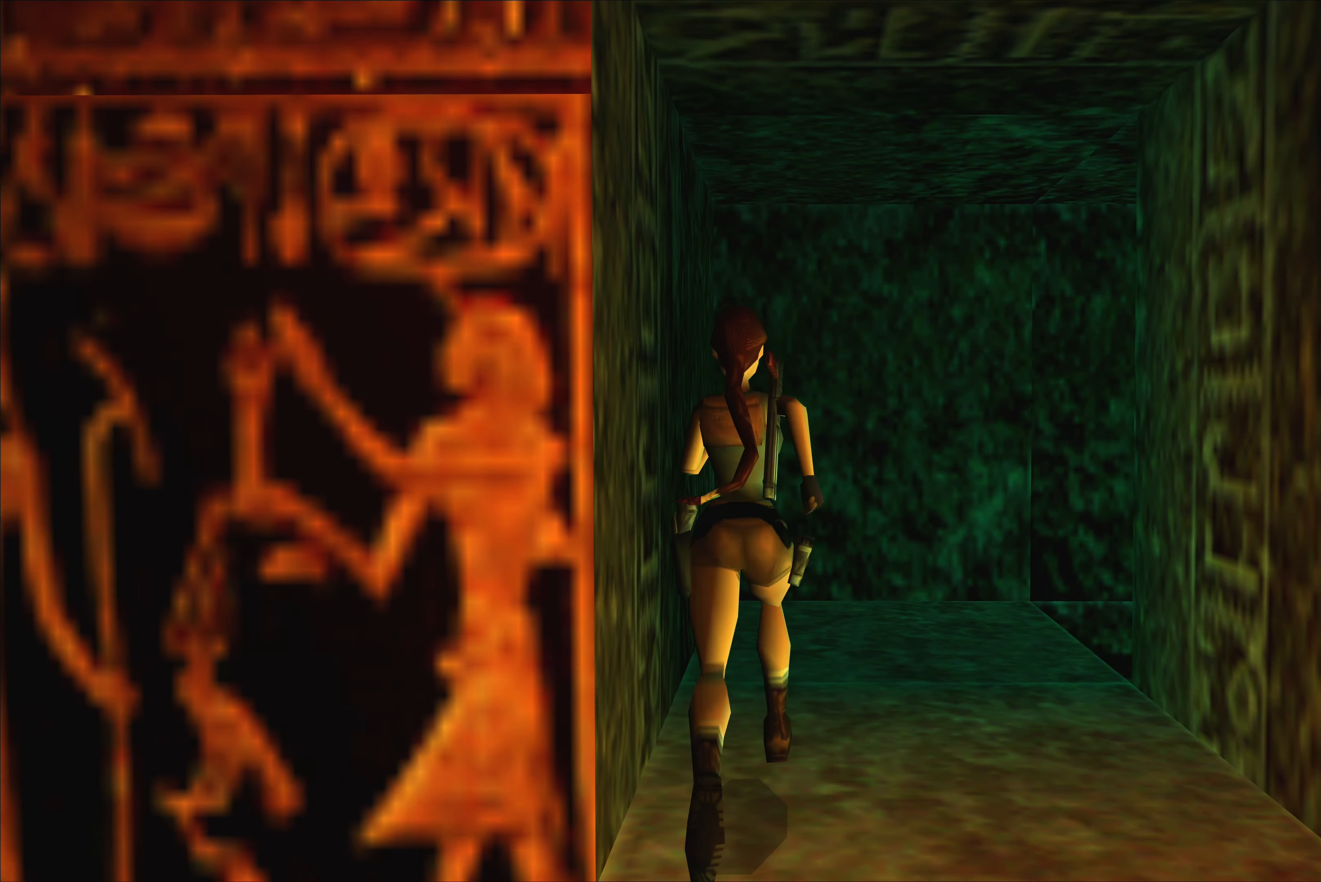
{"dt_ms": 500, "buttons": [], "left_stick": "up-right", "right_stick": "center", "events": [[466, "left_stick", "up-right"]]}
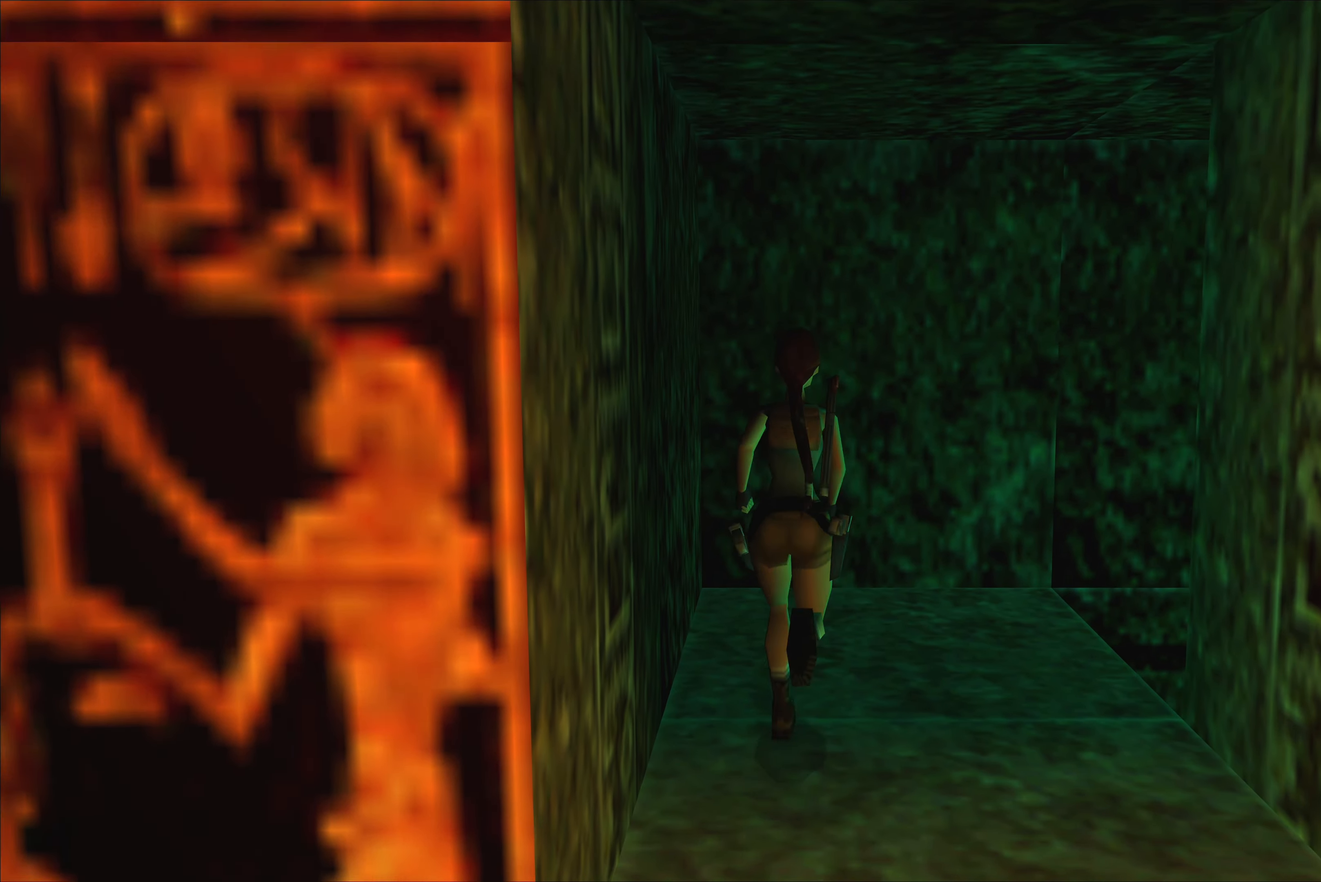
{"dt_ms": 500, "buttons": [], "left_stick": "center", "right_stick": "center", "events": [[216, "left_stick", "right"], [433, "left_stick", "center"]]}
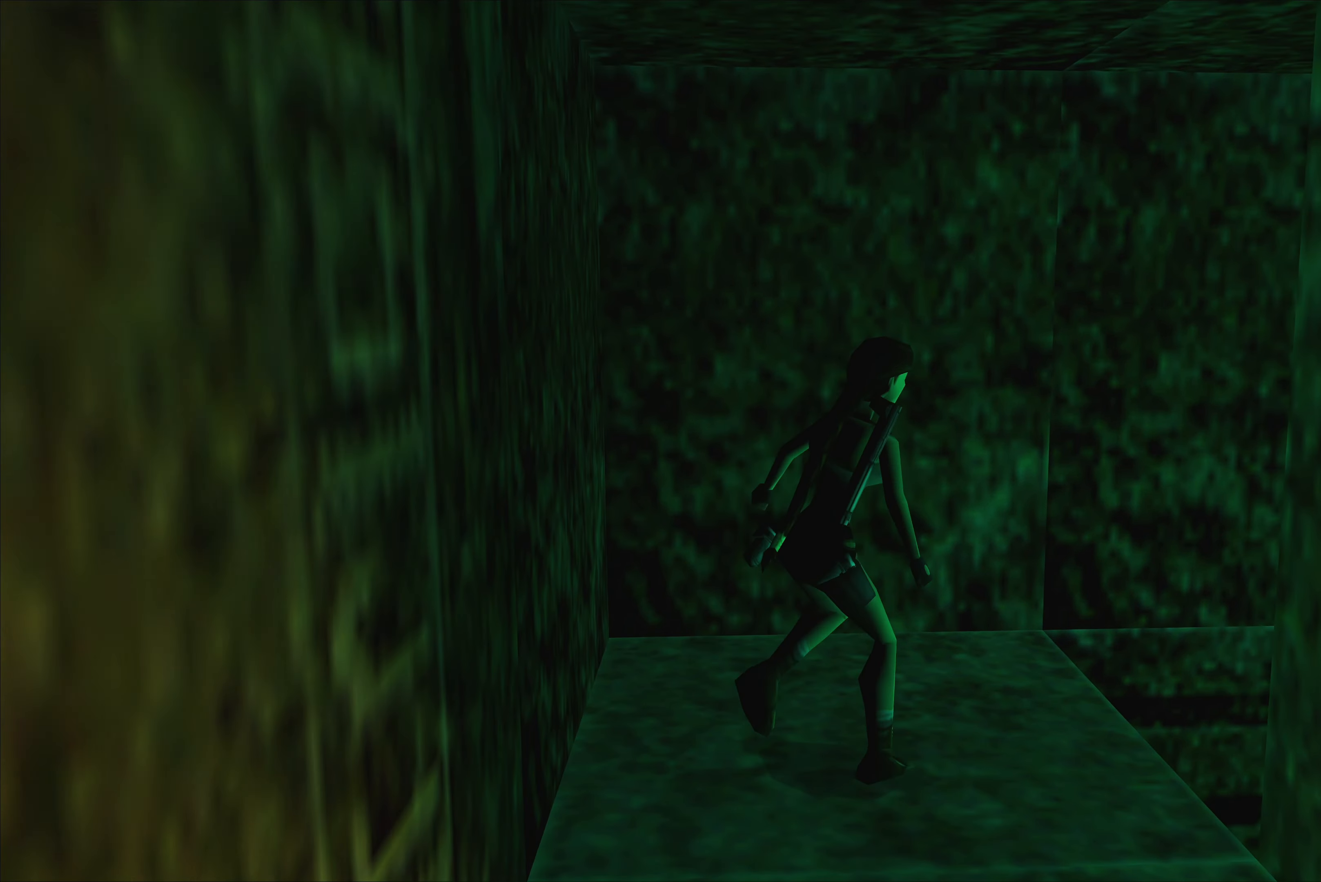
{"dt_ms": 500, "buttons": [], "left_stick": "up", "right_stick": "center", "events": [[383, "left_stick", "up"]]}
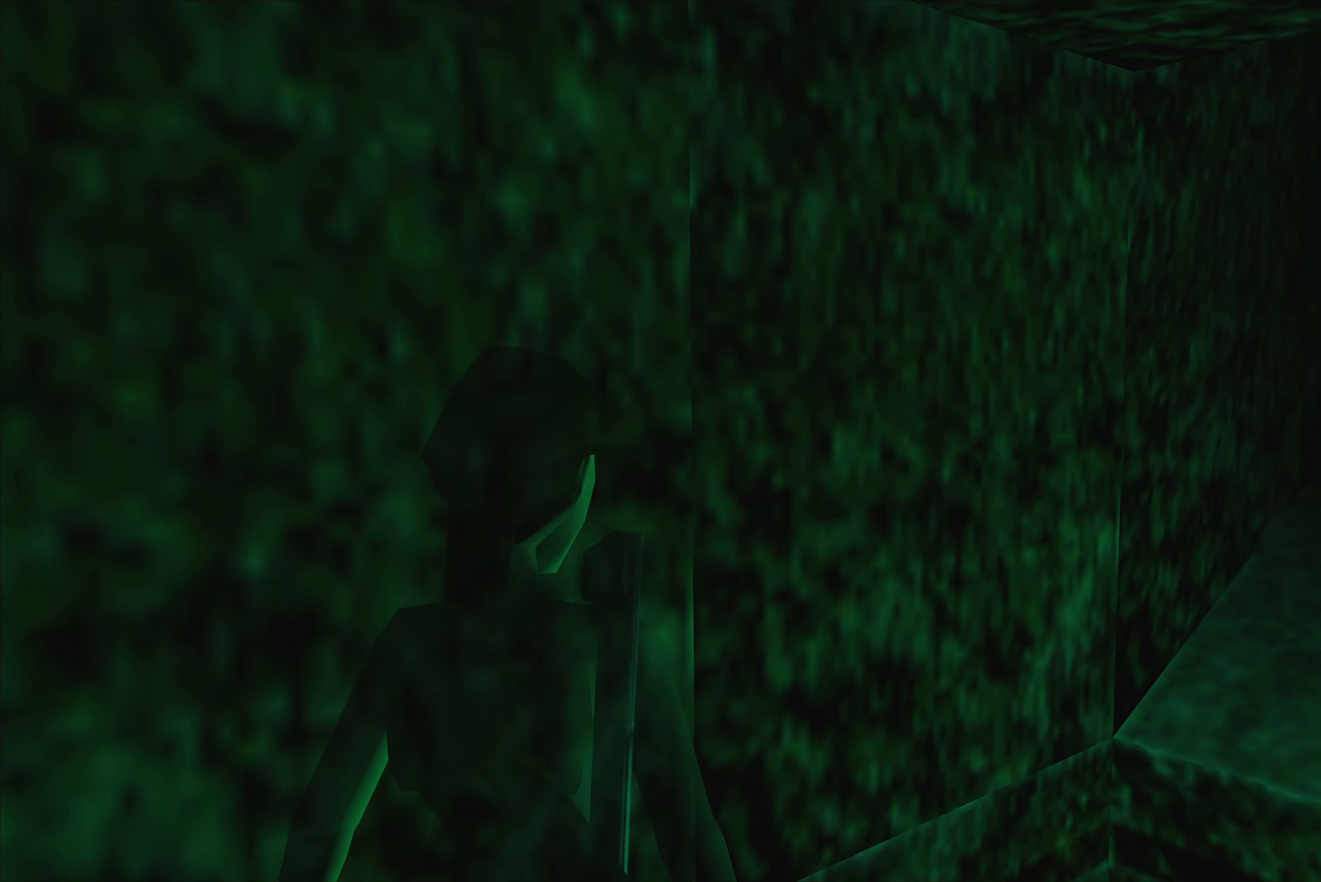
{"dt_ms": 500, "buttons": [], "left_stick": "center", "right_stick": "center", "events": [[216, "left_stick", "up-right"], [416, "left_stick", "center"]]}
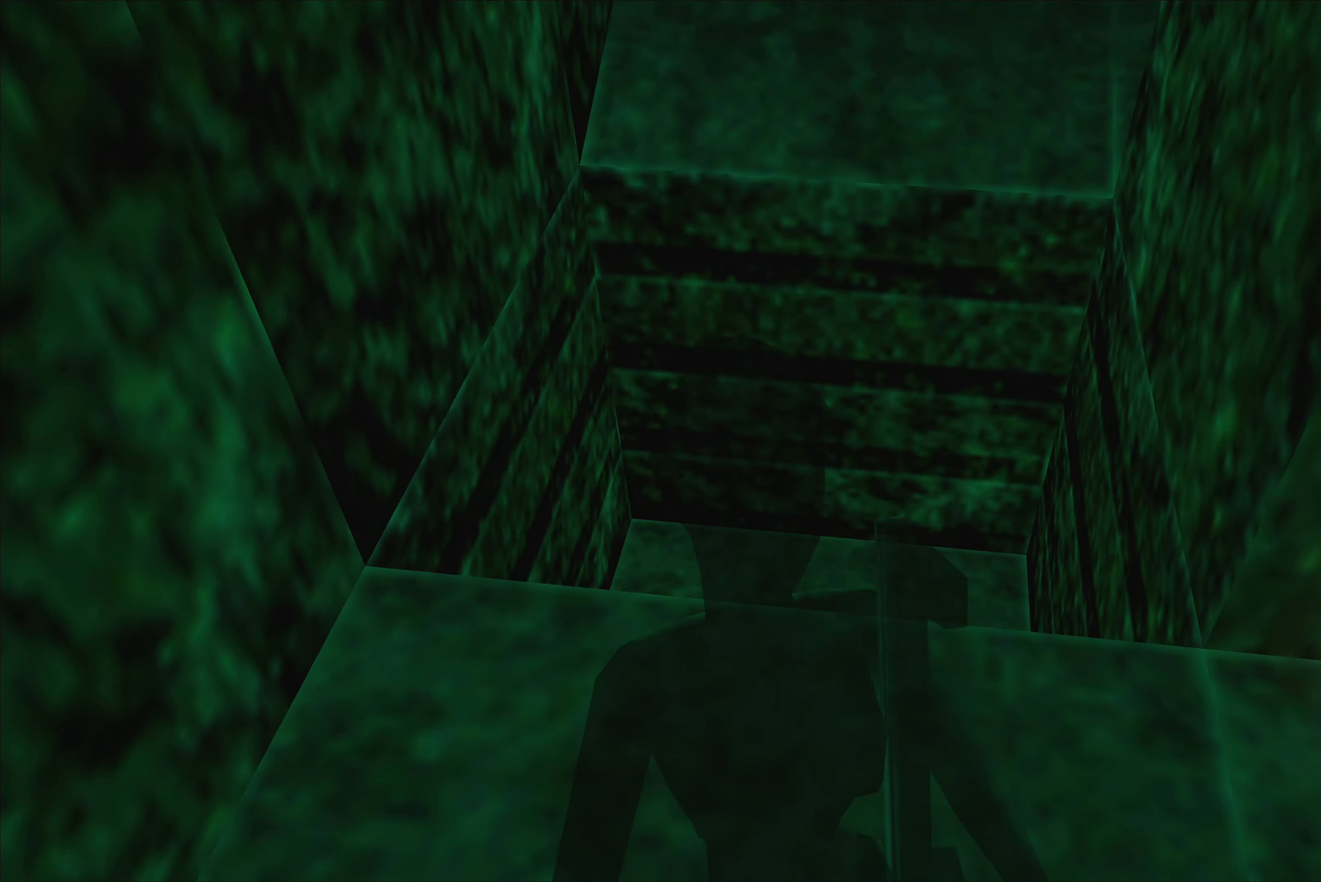
{"dt_ms": 500, "buttons": [], "left_stick": "center", "right_stick": "center", "events": []}
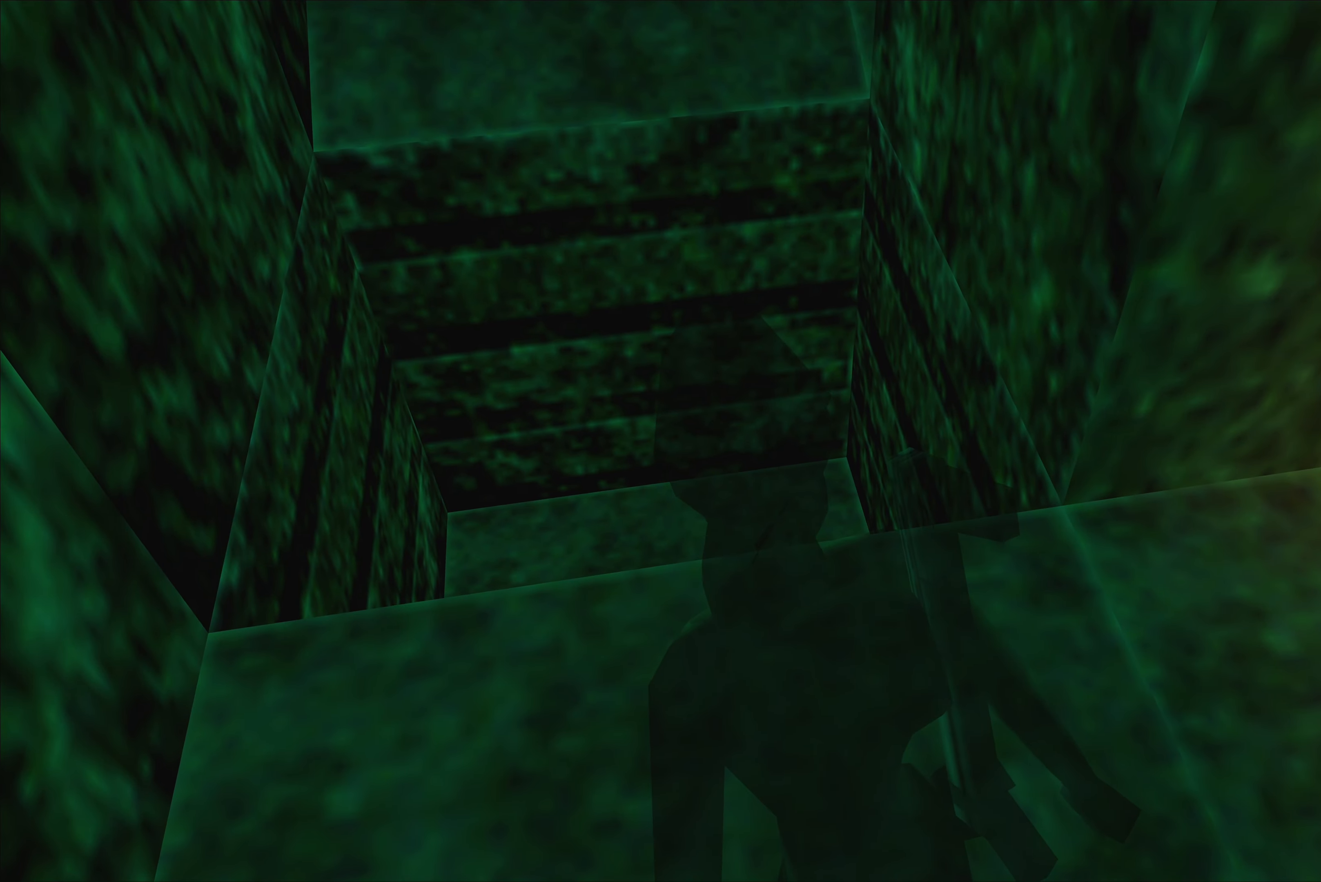
{"dt_ms": 500, "buttons": [], "left_stick": "center", "right_stick": "center", "events": []}
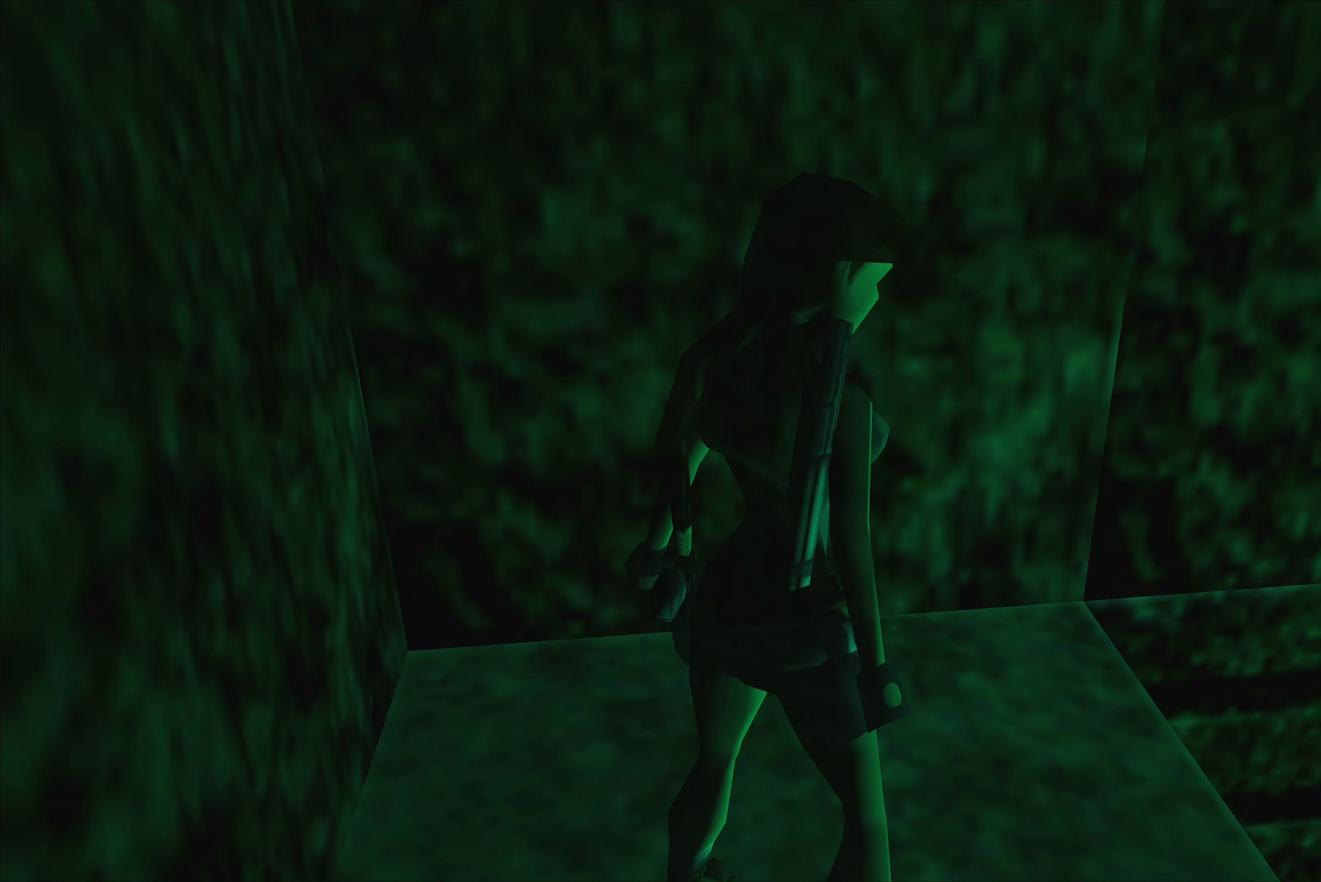
{"dt_ms": 500, "buttons": [], "left_stick": "center", "right_stick": "center", "events": [[216, "left_stick", "right"], [450, "left_stick", "center"]]}
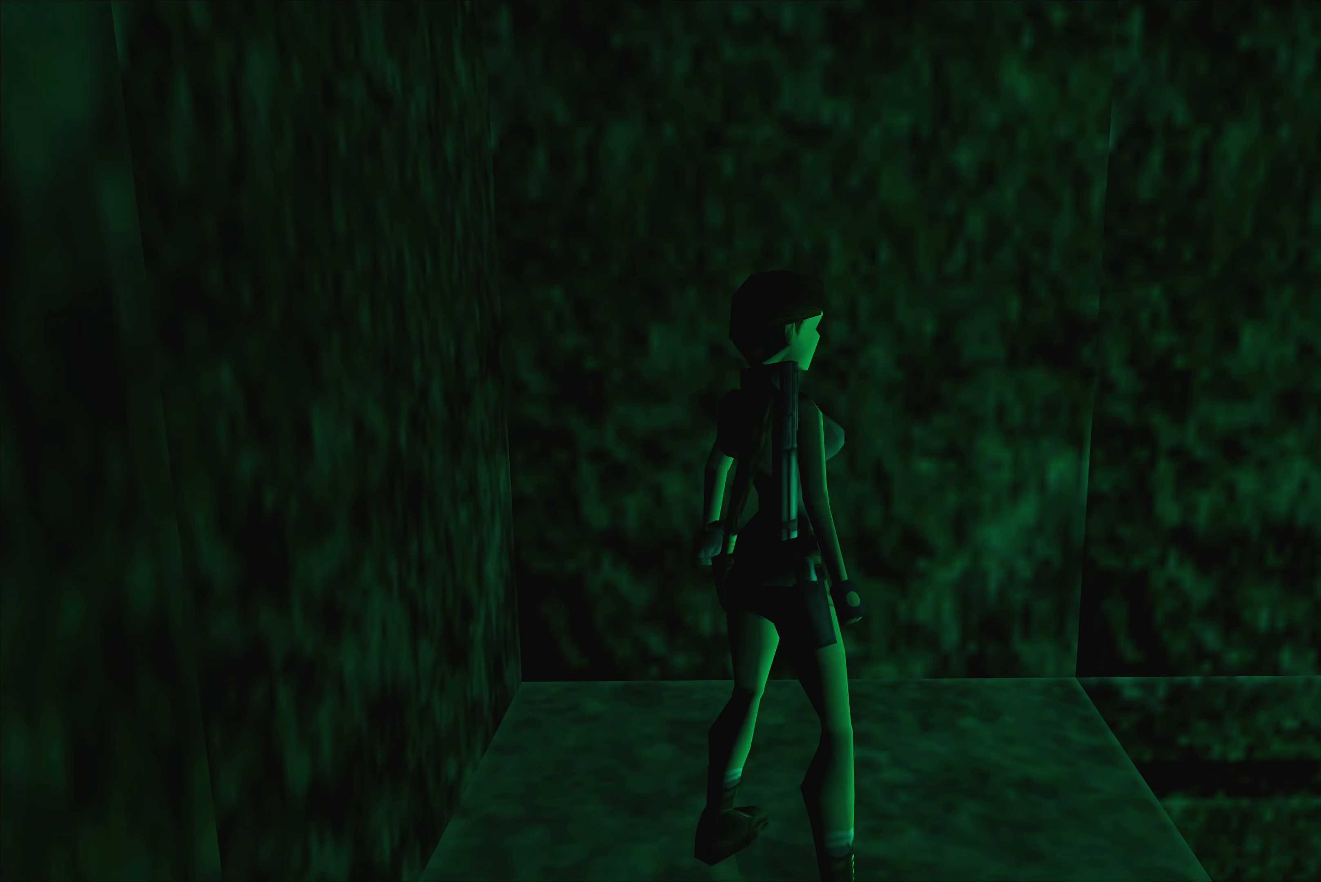
{"dt_ms": 500, "buttons": [], "left_stick": "right", "right_stick": "center", "events": [[250, "left_stick", "right"]]}
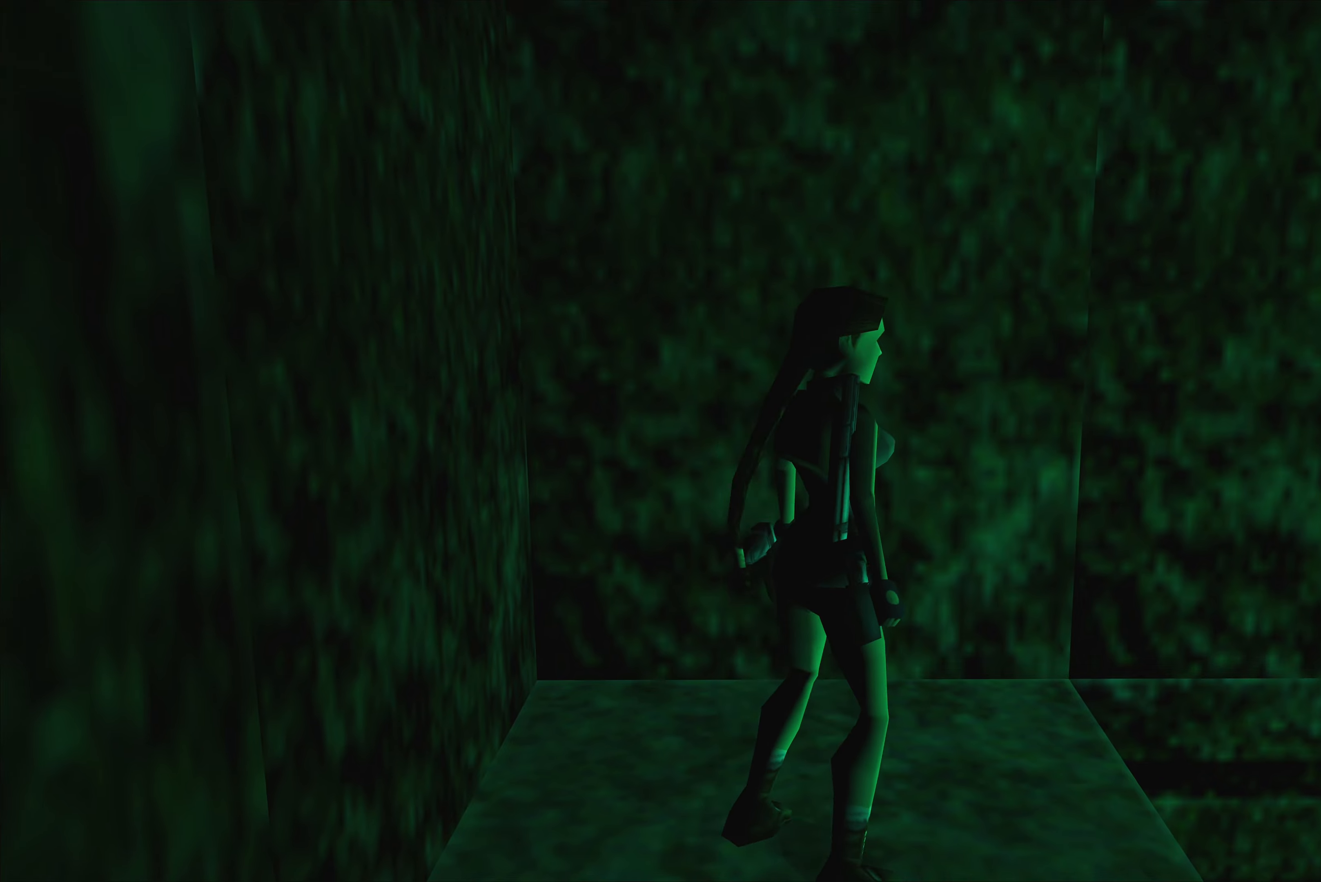
{"dt_ms": 500, "buttons": [], "left_stick": "center", "right_stick": "center", "events": [[167, "left_stick", "center"]]}